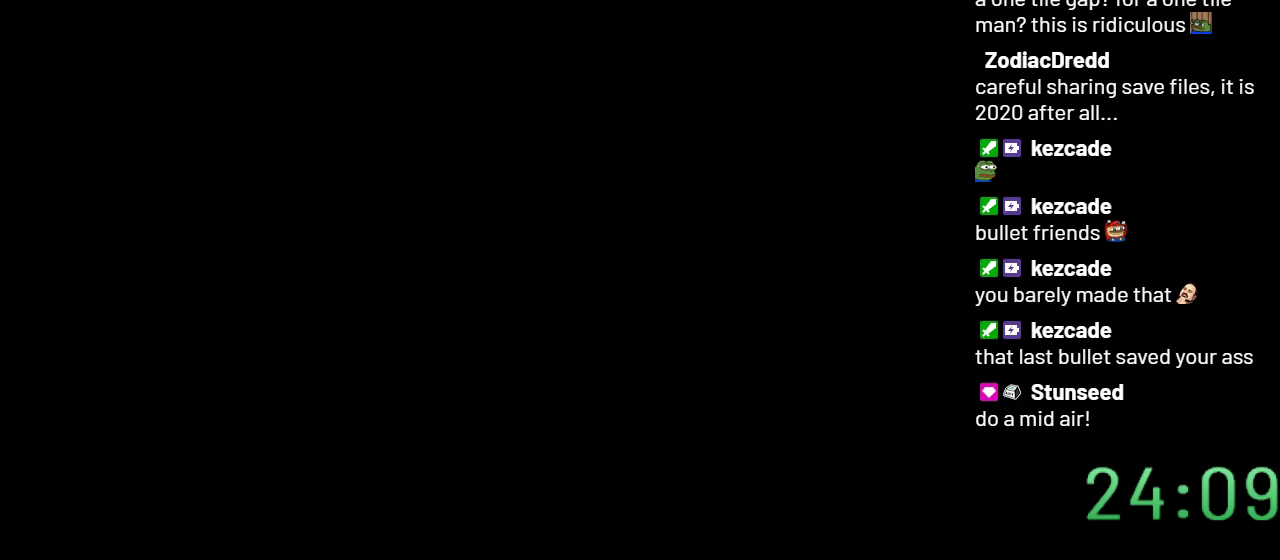
Gameplay with a controller (Nintendo layout); each line is a JSON object with the inputs held at the frame after it. "events" lists button and stick changes between this image and that frame as [ms after this image, input, new state], when the widget could be followed in between. Not read: L3 R3.
{"buttons": ["Y"], "events": []}
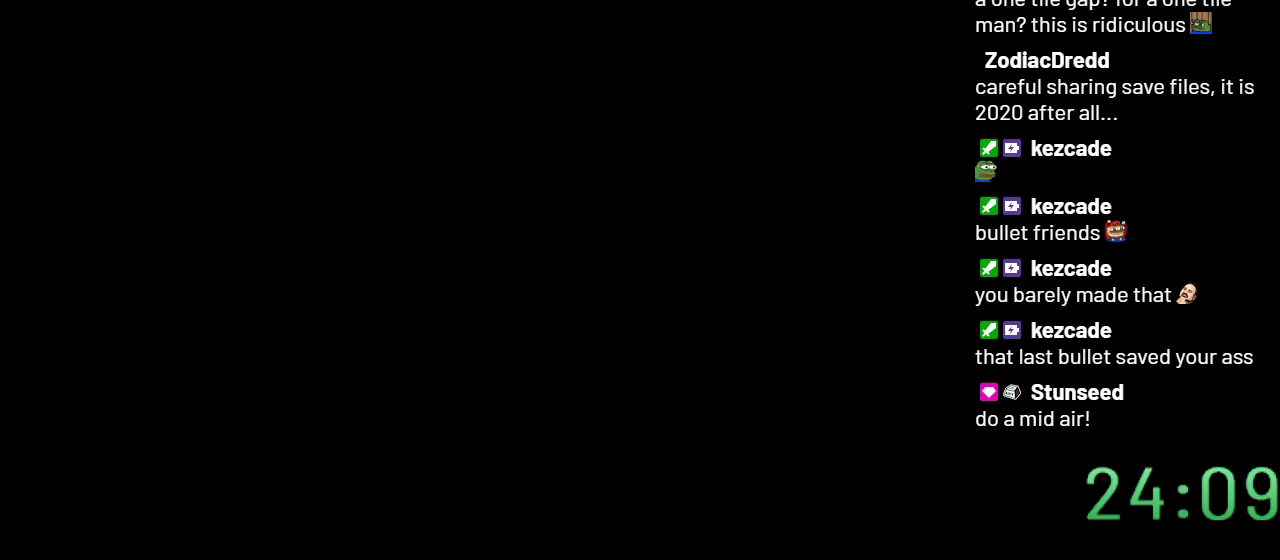
{"buttons": ["Y", "DPAD_RIGHT"], "events": [[383, "DPAD_RIGHT", "down"]]}
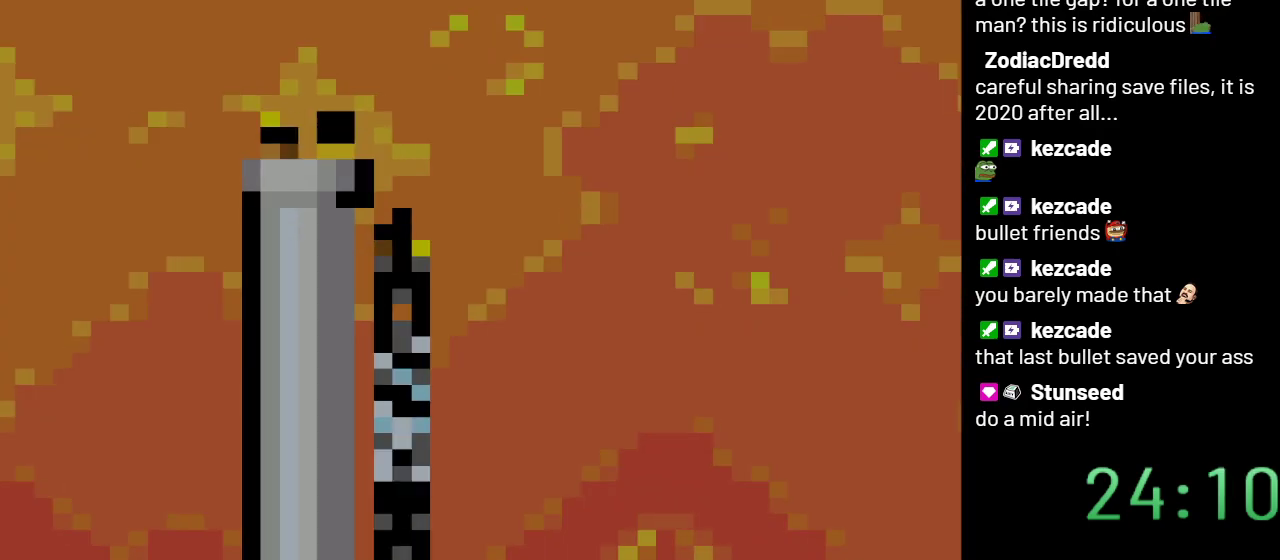
{"buttons": ["Y", "DPAD_RIGHT"], "events": []}
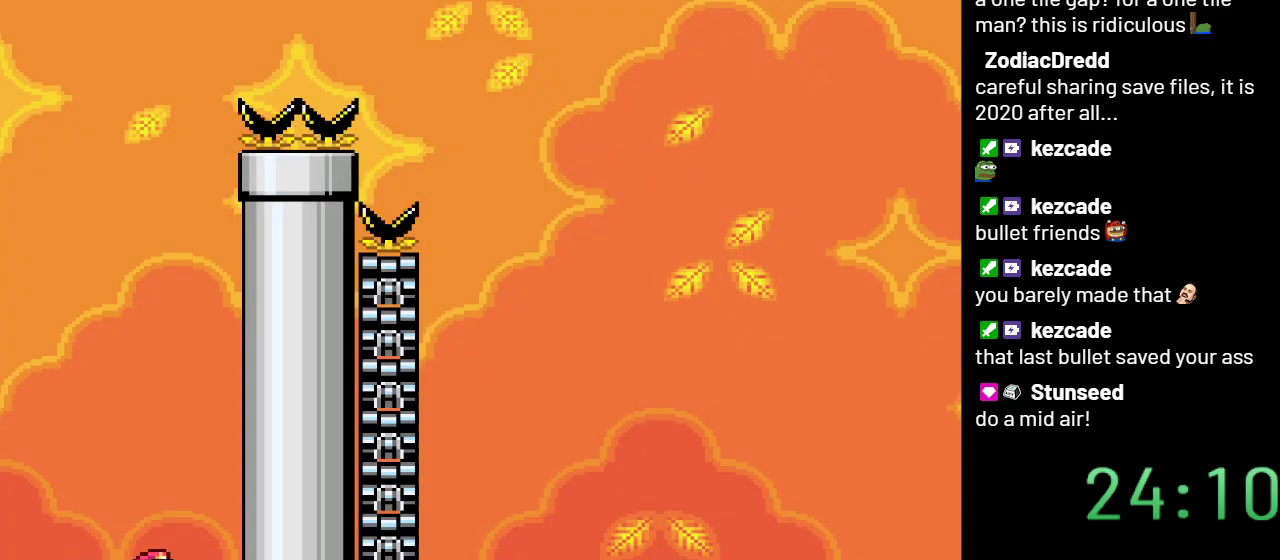
{"buttons": ["B", "Y", "DPAD_LEFT"], "events": [[67, "B", "down"], [100, "DPAD_RIGHT", "up"], [233, "DPAD_LEFT", "down"]]}
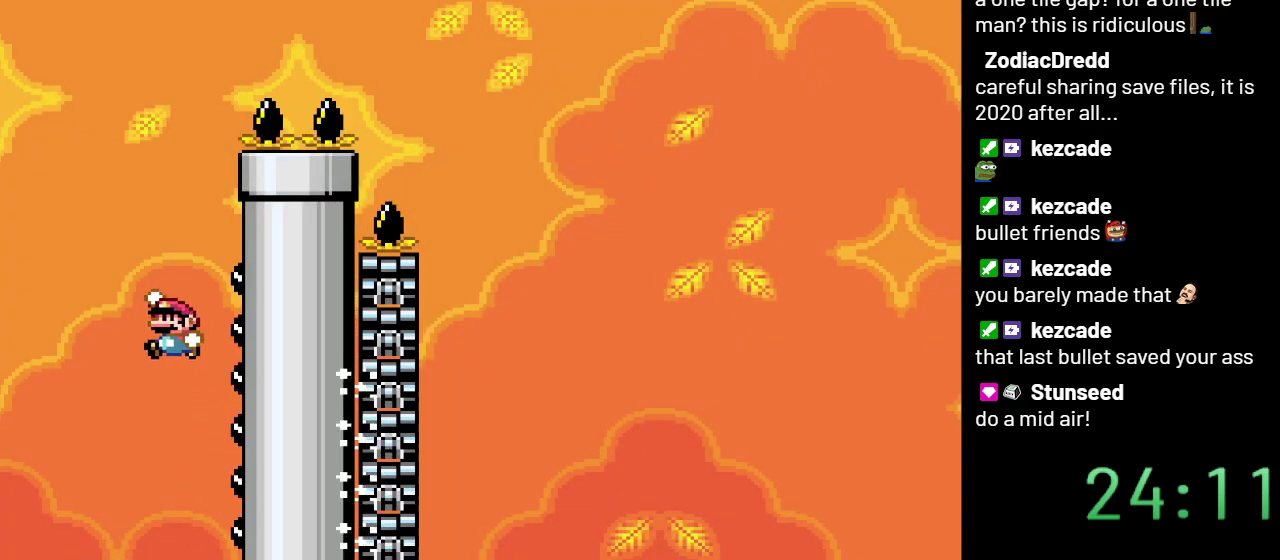
{"buttons": ["Y", "DPAD_RIGHT"], "events": [[200, "DPAD_LEFT", "up"], [233, "B", "up"], [300, "DPAD_RIGHT", "down"]]}
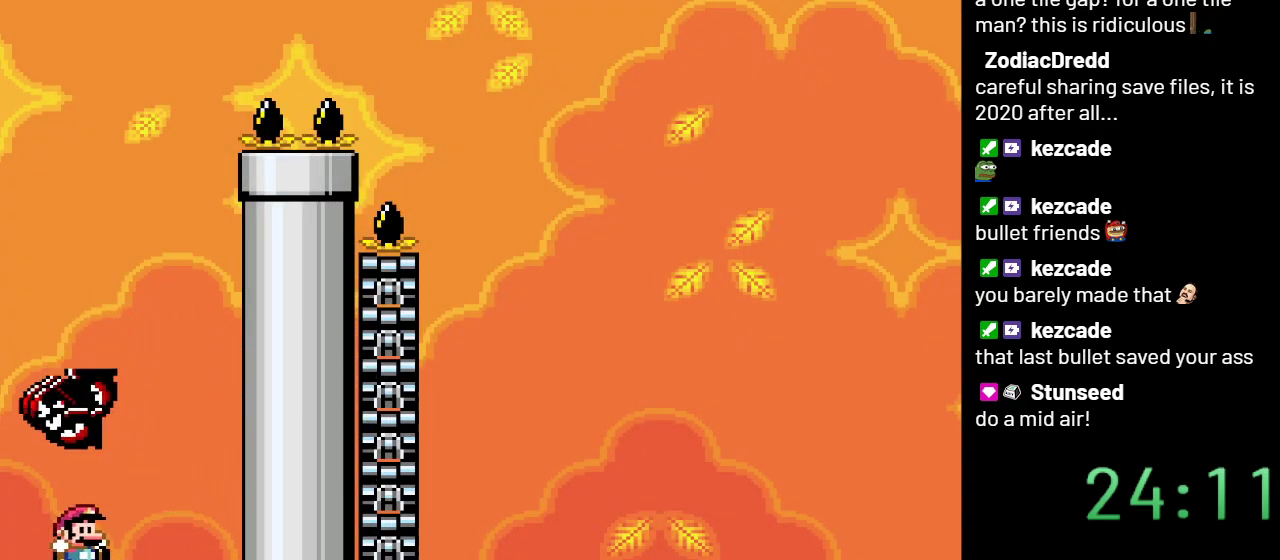
{"buttons": ["B", "Y"], "events": [[300, "B", "down"], [417, "DPAD_RIGHT", "up"]]}
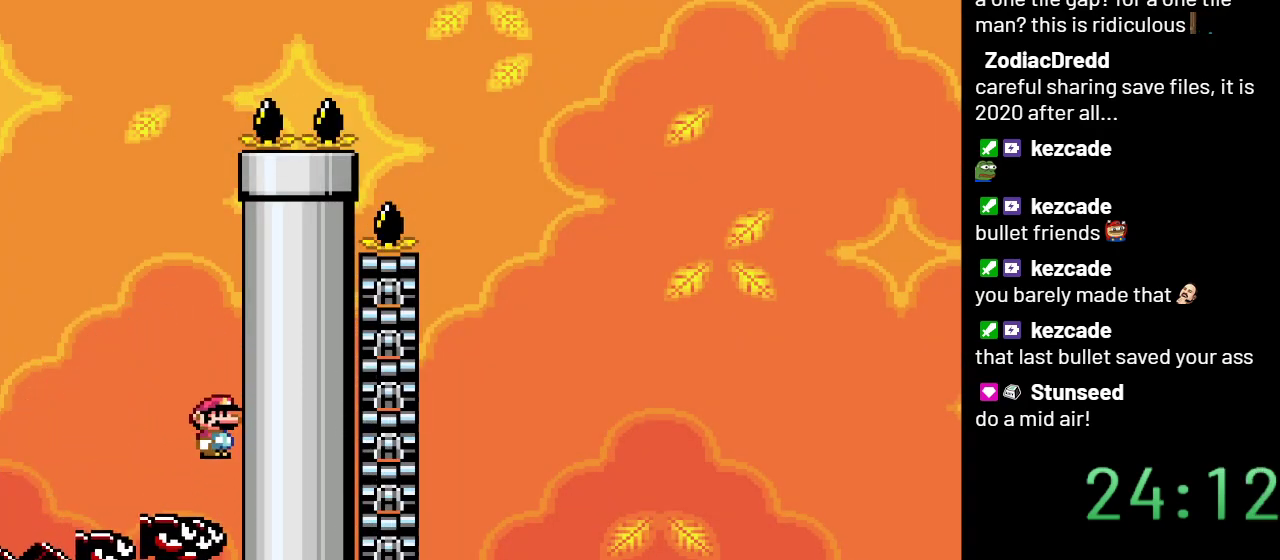
{"buttons": ["B", "Y", "DPAD_LEFT"], "events": [[483, "DPAD_LEFT", "down"]]}
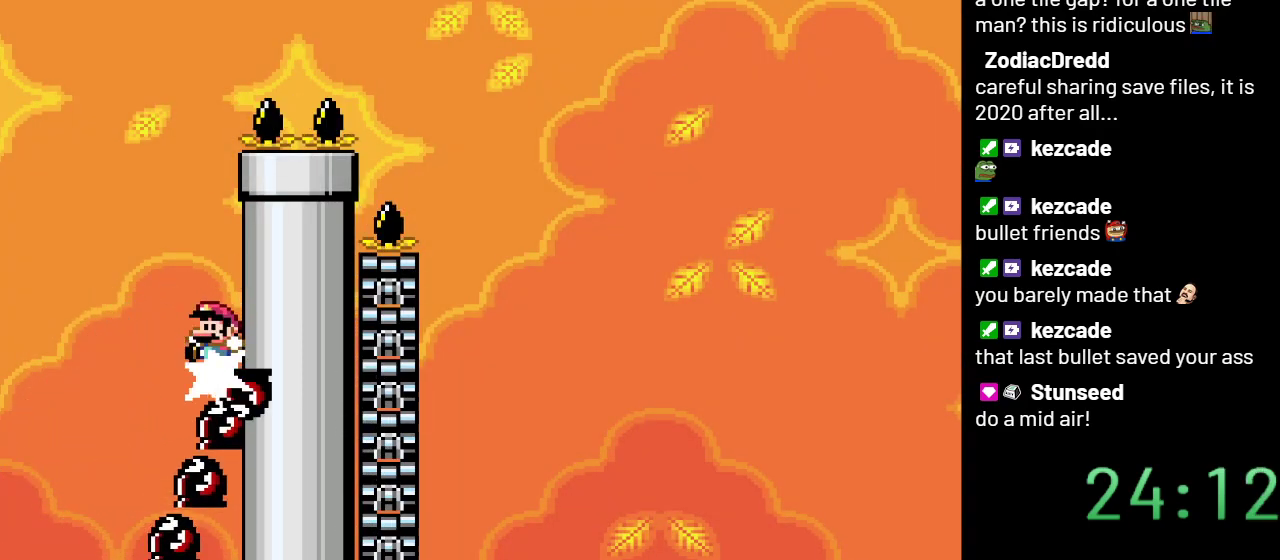
{"buttons": ["B", "Y", "DPAD_RIGHT"], "events": [[100, "DPAD_LEFT", "up"], [450, "DPAD_RIGHT", "down"]]}
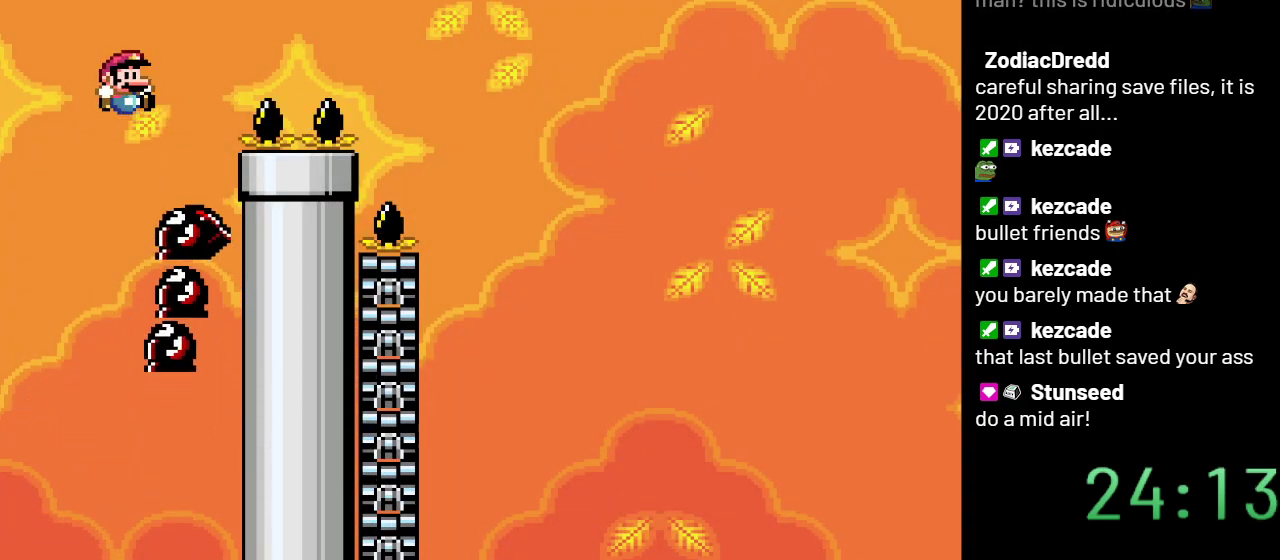
{"buttons": ["B", "Y", "DPAD_RIGHT"], "events": []}
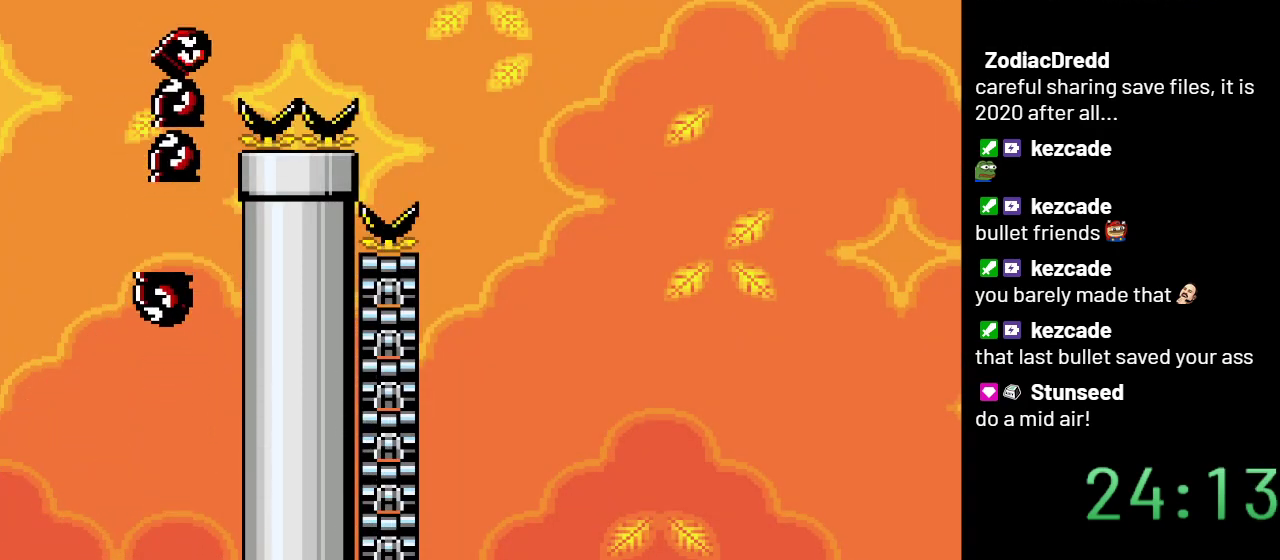
{"buttons": ["Y", "DPAD_LEFT"], "events": [[117, "B", "up"], [267, "DPAD_RIGHT", "up"], [417, "DPAD_LEFT", "down"]]}
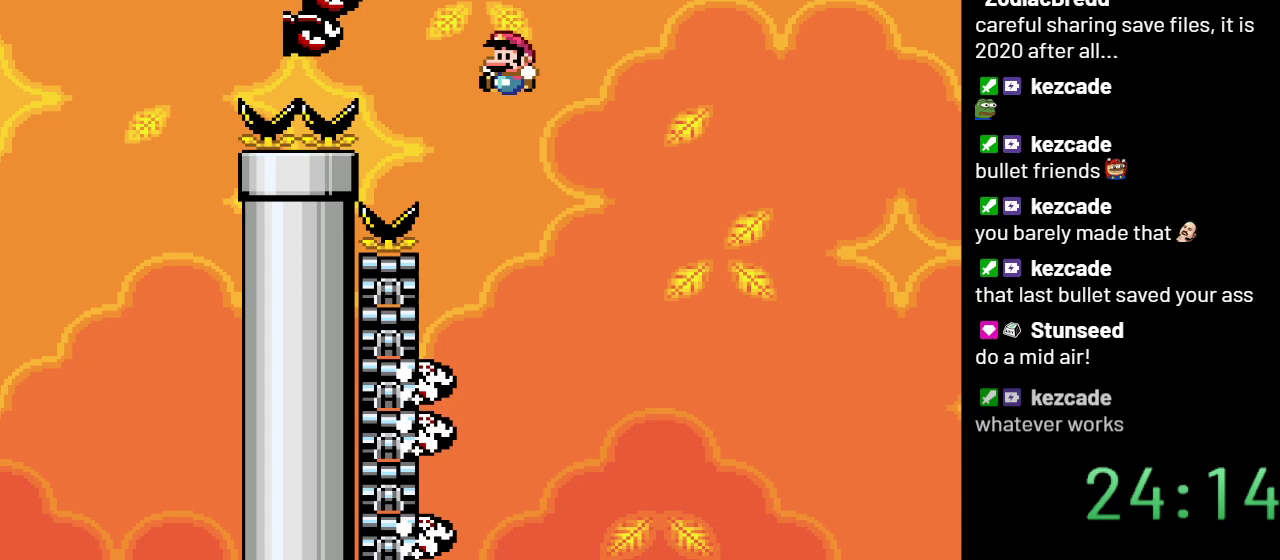
{"buttons": ["Y"], "events": [[350, "DPAD_LEFT", "up"]]}
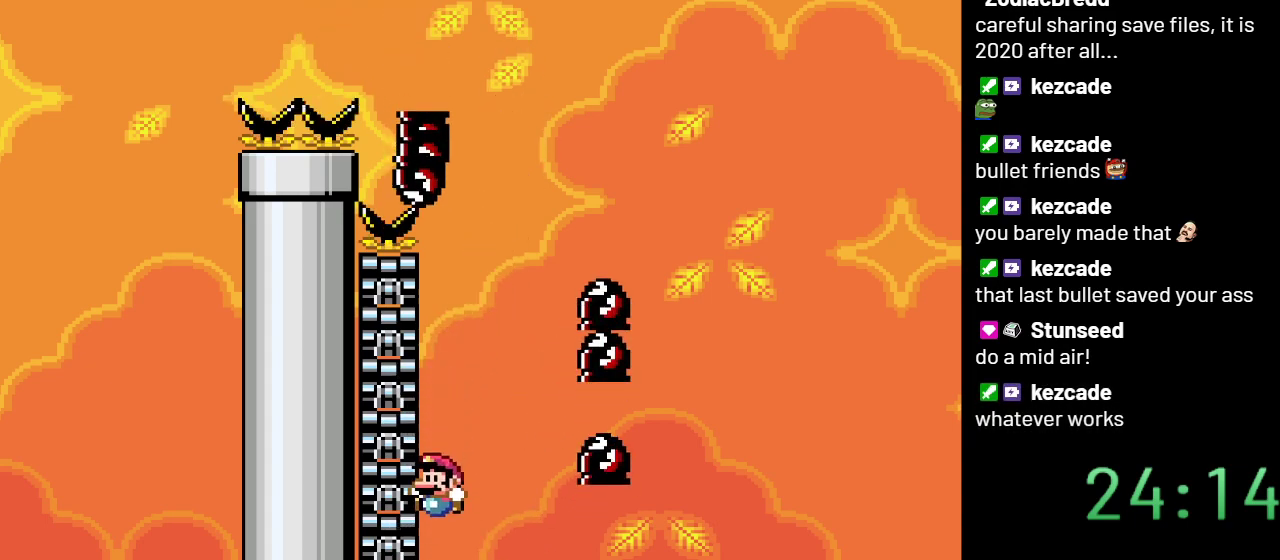
{"buttons": ["Y", "DPAD_RIGHT"], "events": [[133, "DPAD_RIGHT", "down"]]}
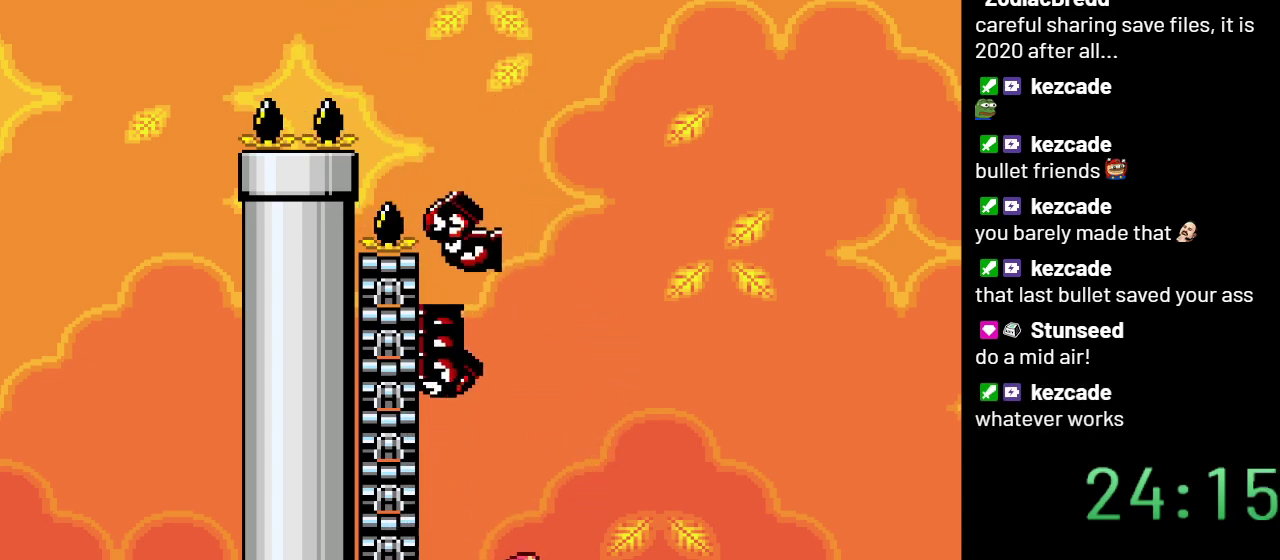
{"buttons": ["Y", "DPAD_RIGHT"], "events": [[33, "DPAD_RIGHT", "up"], [367, "DPAD_RIGHT", "down"]]}
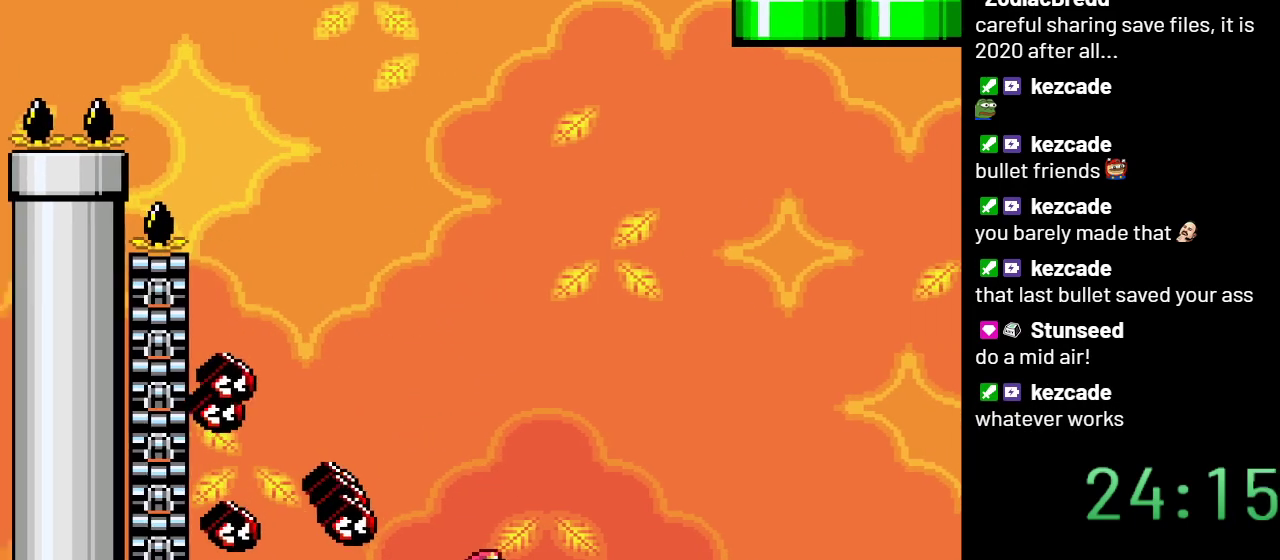
{"buttons": ["B", "Y", "DPAD_LEFT"], "events": [[133, "B", "down"], [367, "DPAD_RIGHT", "up"], [417, "DPAD_LEFT", "down"]]}
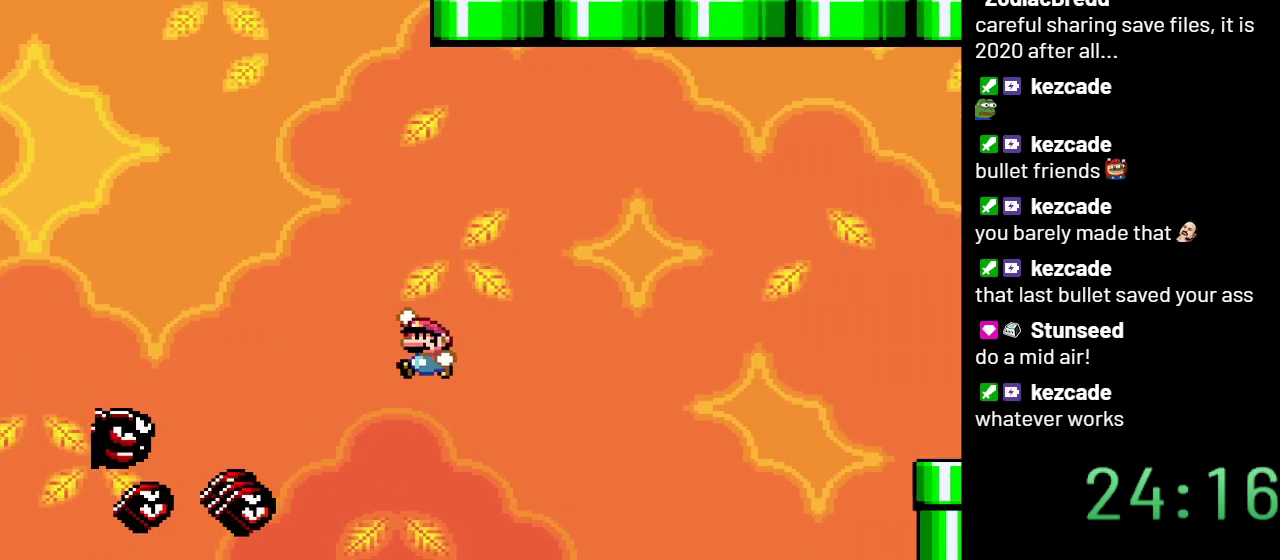
{"buttons": ["B", "Y", "DPAD_RIGHT"], "events": [[133, "DPAD_LEFT", "up"], [250, "DPAD_RIGHT", "down"]]}
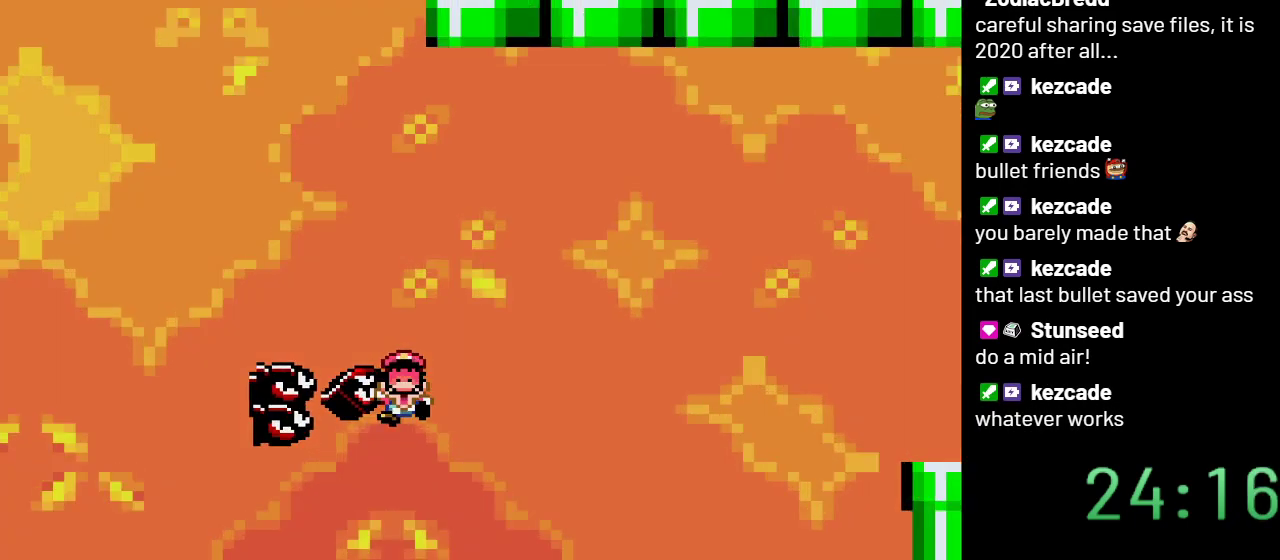
{"buttons": ["Y"], "events": [[267, "DPAD_RIGHT", "up"], [483, "B", "up"]]}
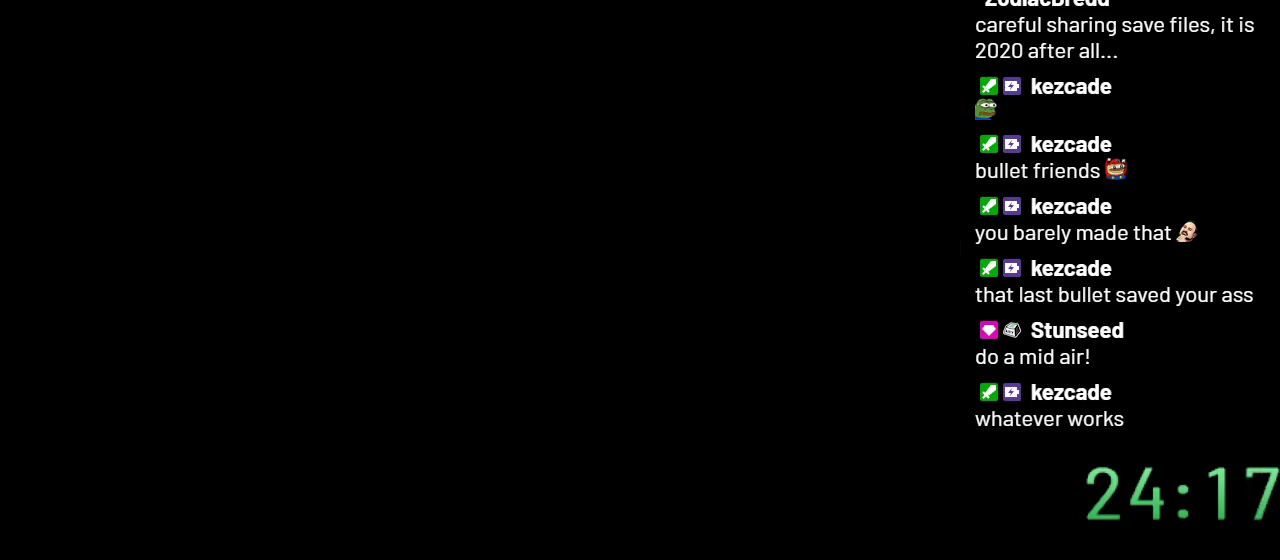
{"buttons": ["Y"], "events": []}
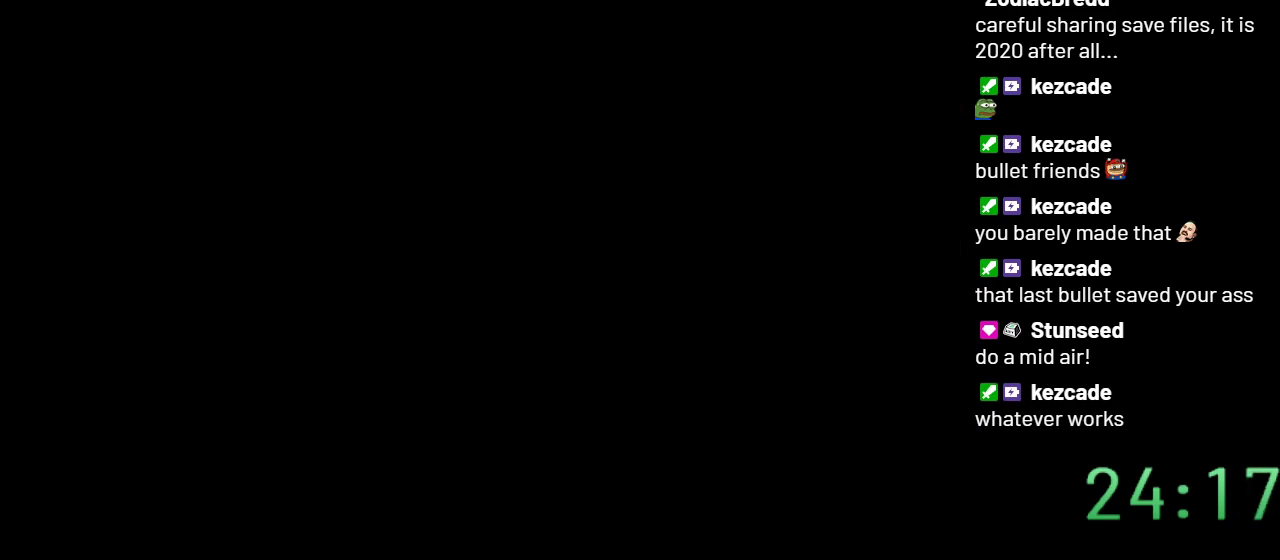
{"buttons": ["Y"], "events": []}
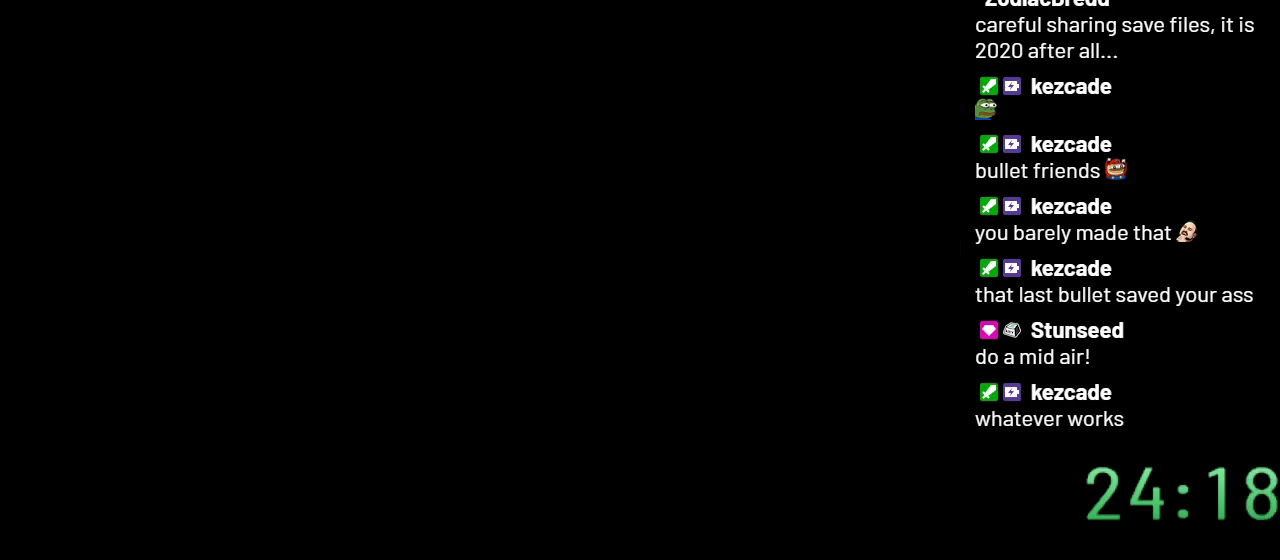
{"buttons": ["Y", "DPAD_RIGHT"], "events": [[33, "DPAD_RIGHT", "down"]]}
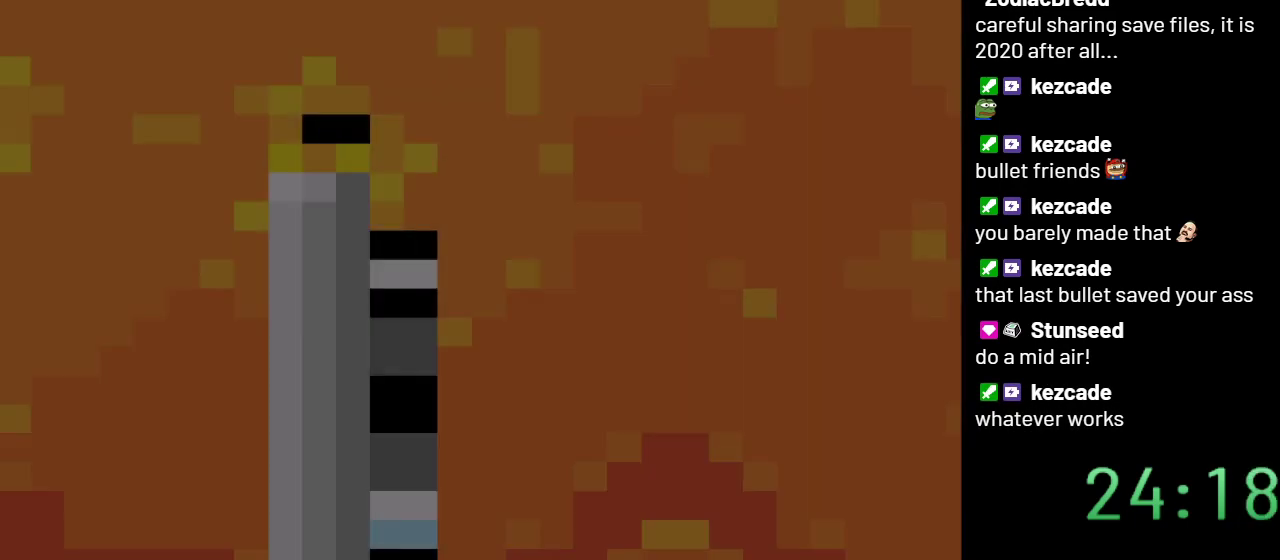
{"buttons": ["Y", "DPAD_RIGHT"], "events": []}
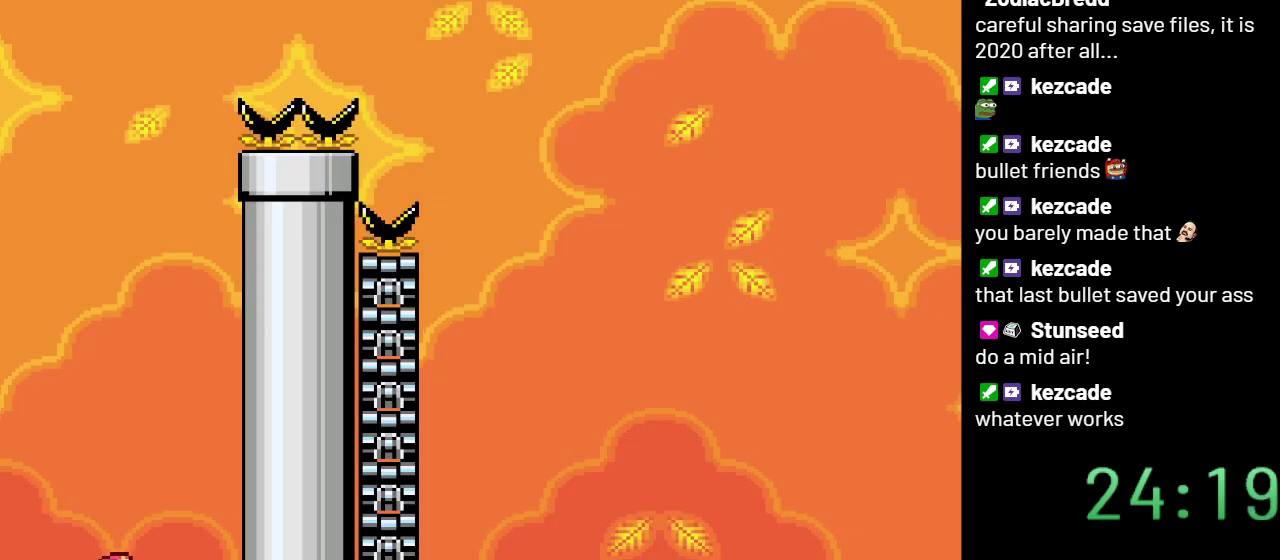
{"buttons": ["B", "Y", "DPAD_LEFT"], "events": [[100, "B", "down"], [150, "DPAD_RIGHT", "up"], [250, "DPAD_LEFT", "down"]]}
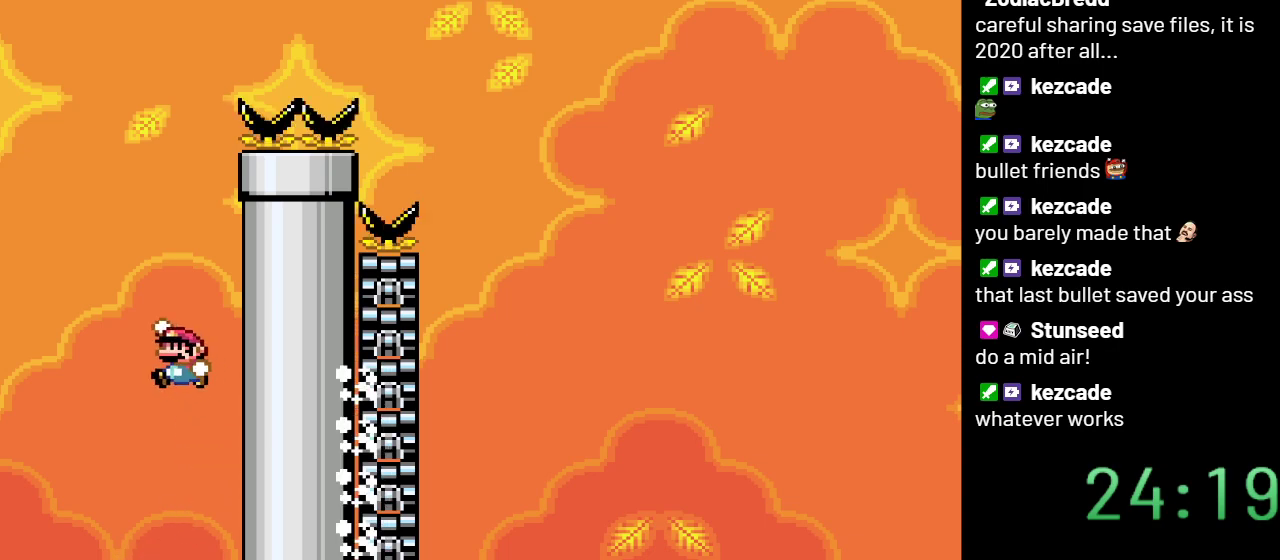
{"buttons": ["Y", "DPAD_RIGHT"], "events": [[200, "DPAD_LEFT", "up"], [217, "B", "up"], [317, "DPAD_RIGHT", "down"]]}
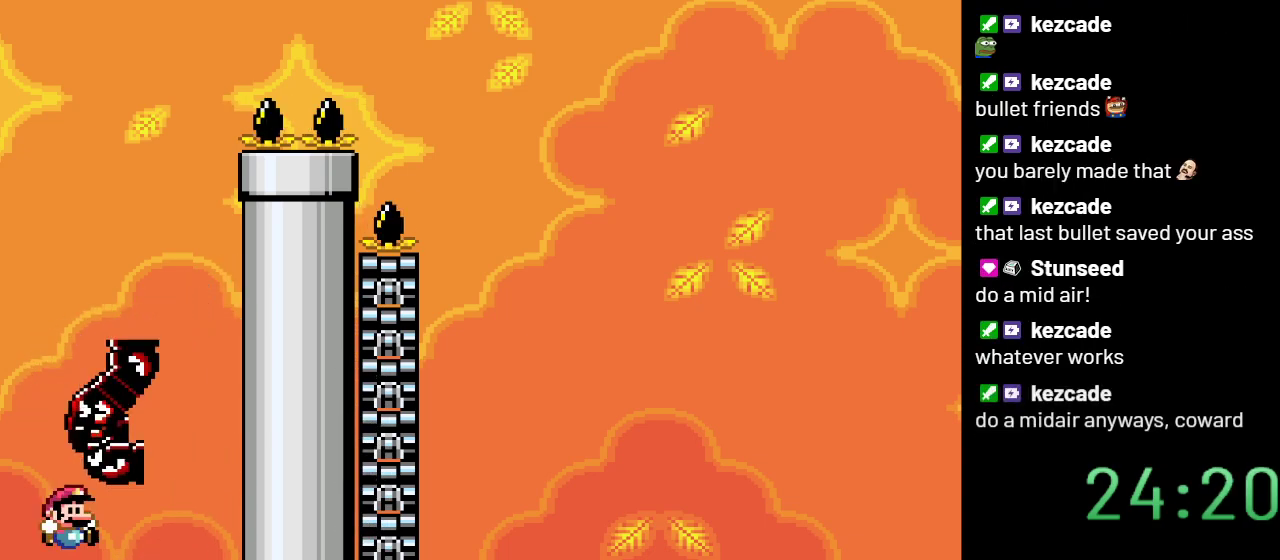
{"buttons": ["B", "Y"], "events": [[317, "B", "down"], [450, "DPAD_RIGHT", "up"]]}
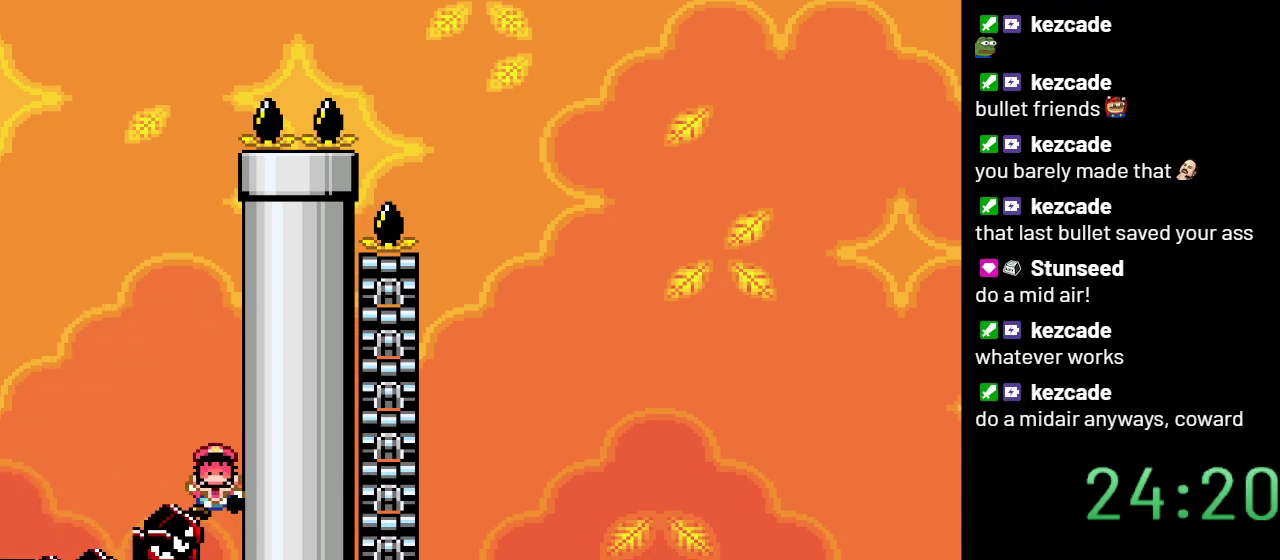
{"buttons": ["B", "Y"], "events": []}
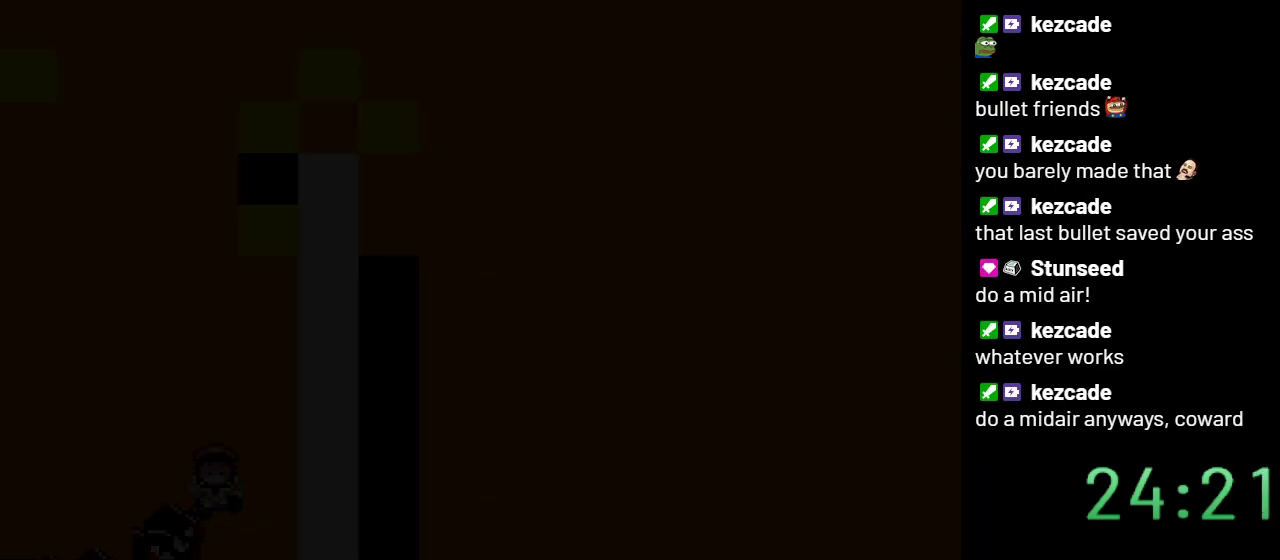
{"buttons": ["Y"], "events": [[100, "B", "up"]]}
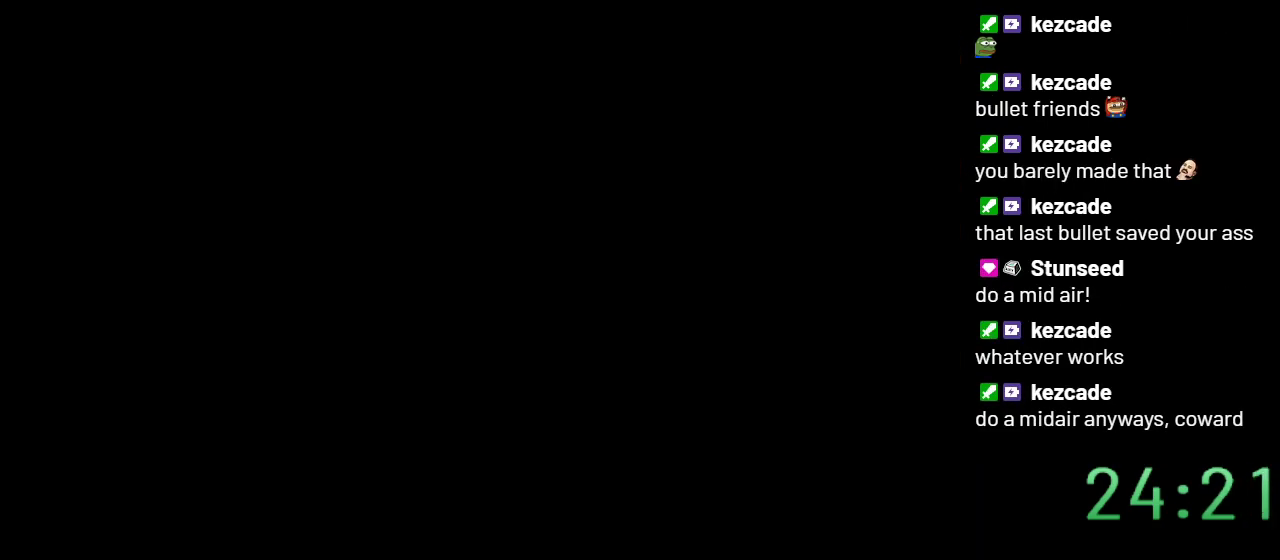
{"buttons": ["Y"], "events": []}
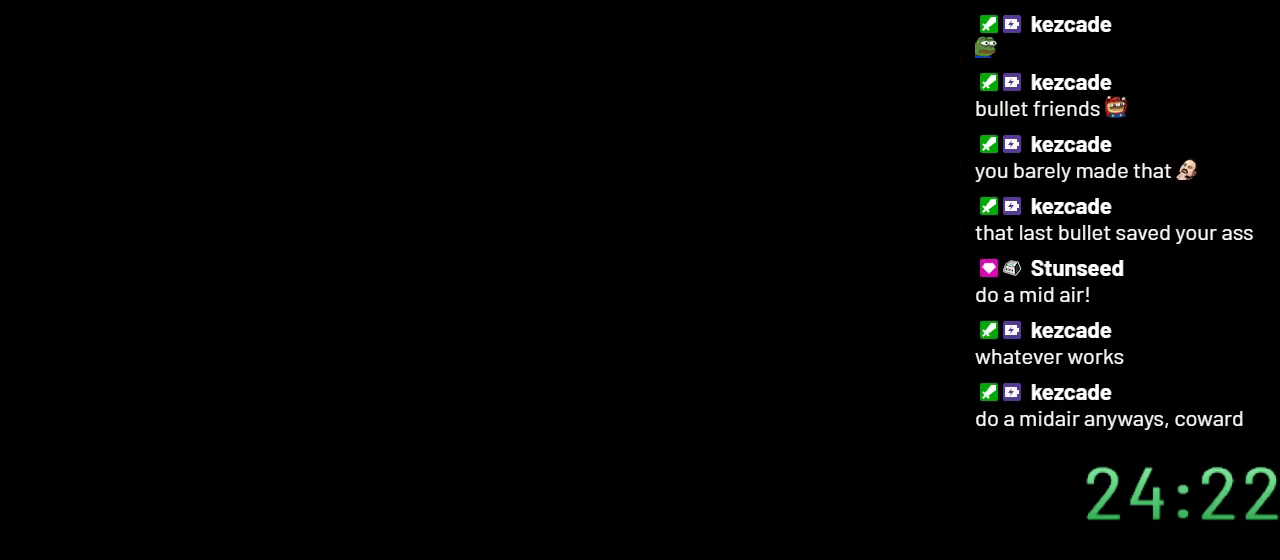
{"buttons": ["Y", "DPAD_RIGHT"], "events": [[450, "DPAD_RIGHT", "down"]]}
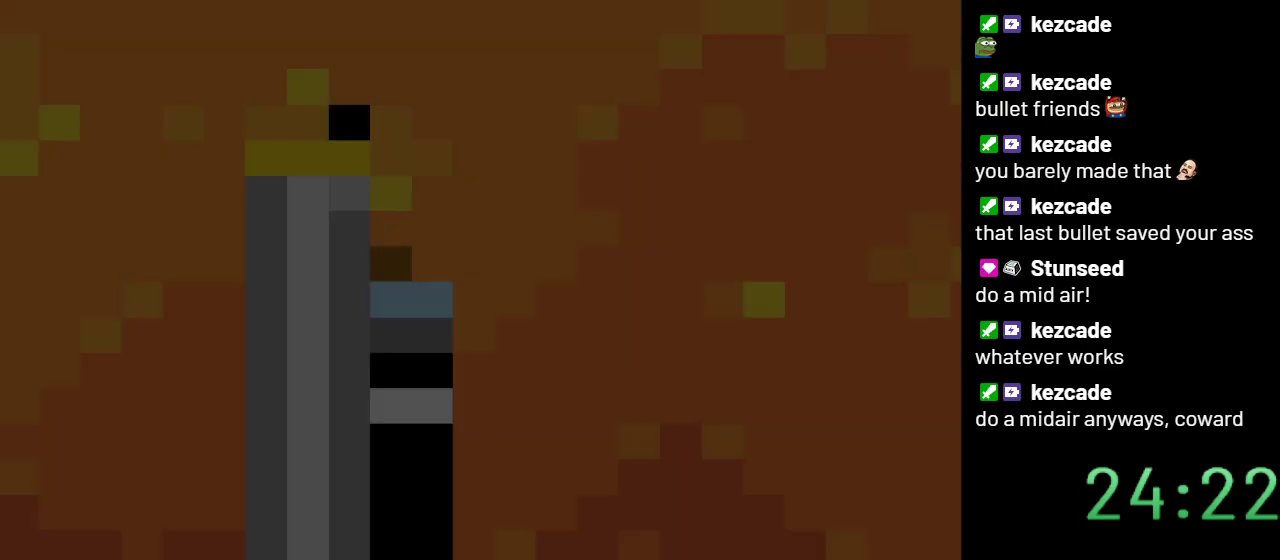
{"buttons": ["Y", "DPAD_RIGHT"], "events": []}
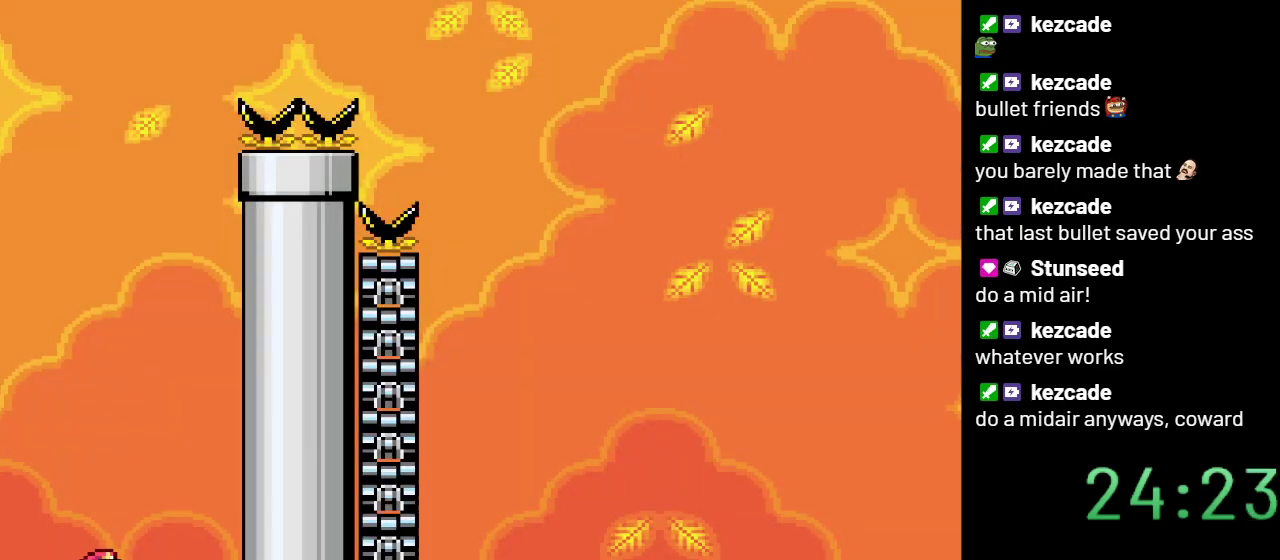
{"buttons": ["B", "Y", "DPAD_LEFT"], "events": [[133, "B", "down"], [233, "DPAD_RIGHT", "up"], [333, "DPAD_LEFT", "down"]]}
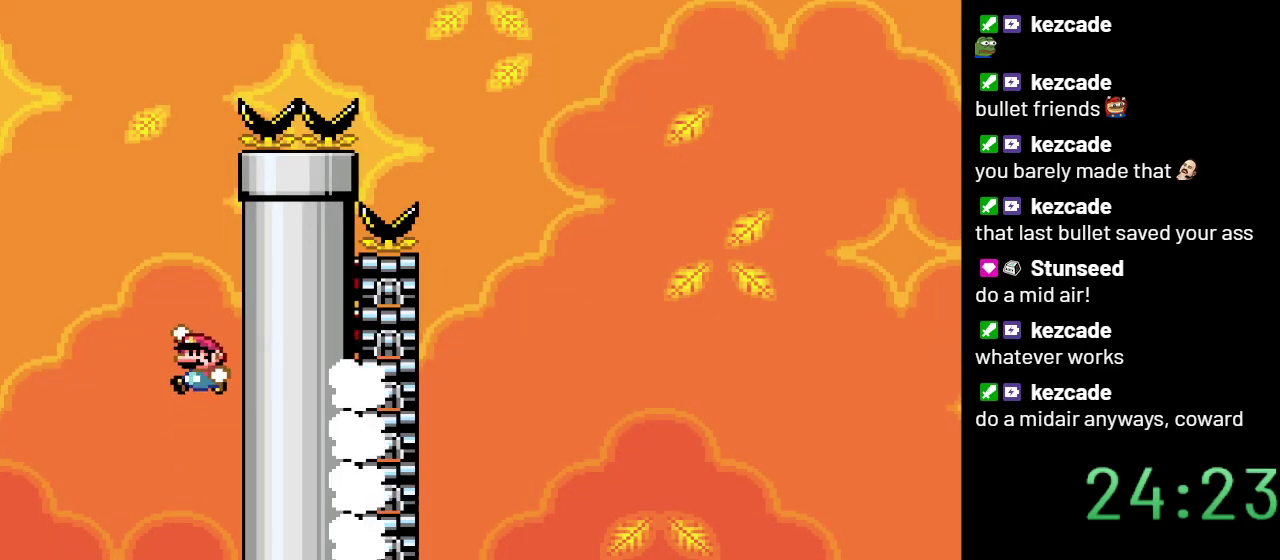
{"buttons": ["Y", "DPAD_RIGHT"], "events": [[250, "DPAD_LEFT", "up"], [300, "B", "up"], [350, "DPAD_RIGHT", "down"]]}